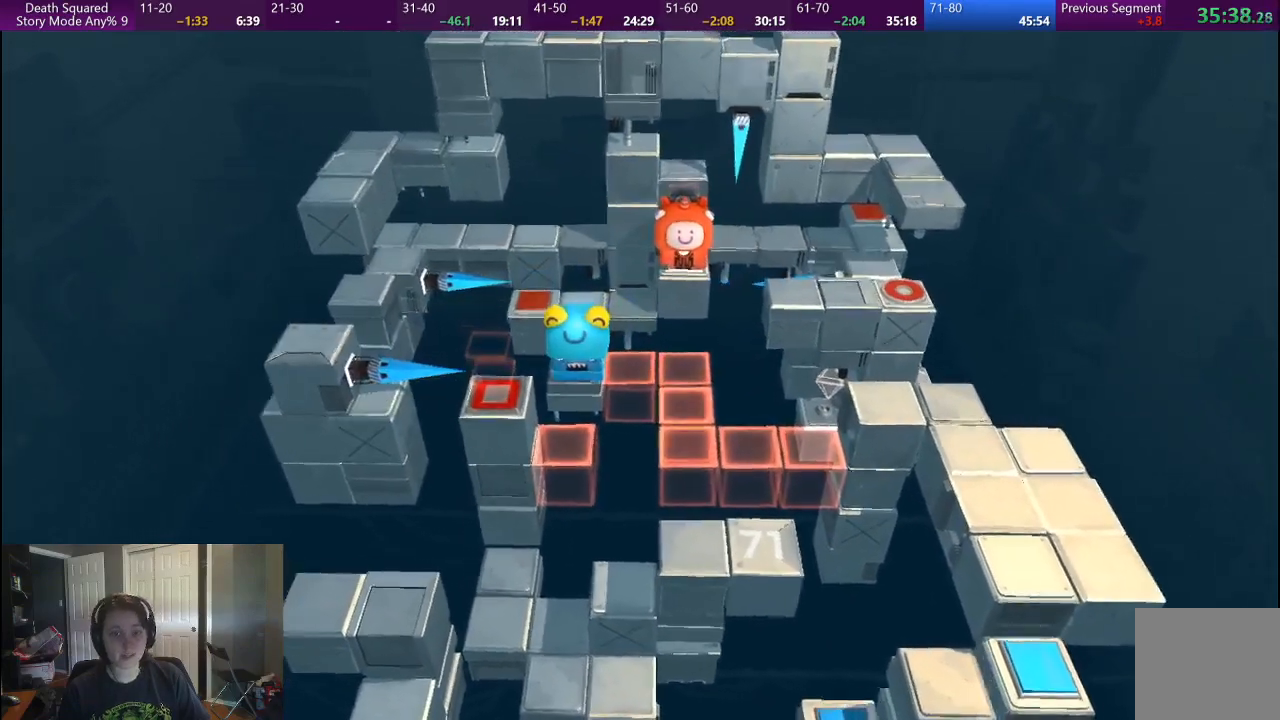
Gameplay with a controller (PlayStation layout); each line is a JSON object with the inputs held at the frame after it. "events" lists button and stick changes between this image and that frame as [ms after this image, input, new state], when the widget could be followed in between. Not read: L1 L3 R1 R3.
{"buttons": [], "left_stick": "up", "right_stick": "center", "events": [[17, "left_stick", "up"]]}
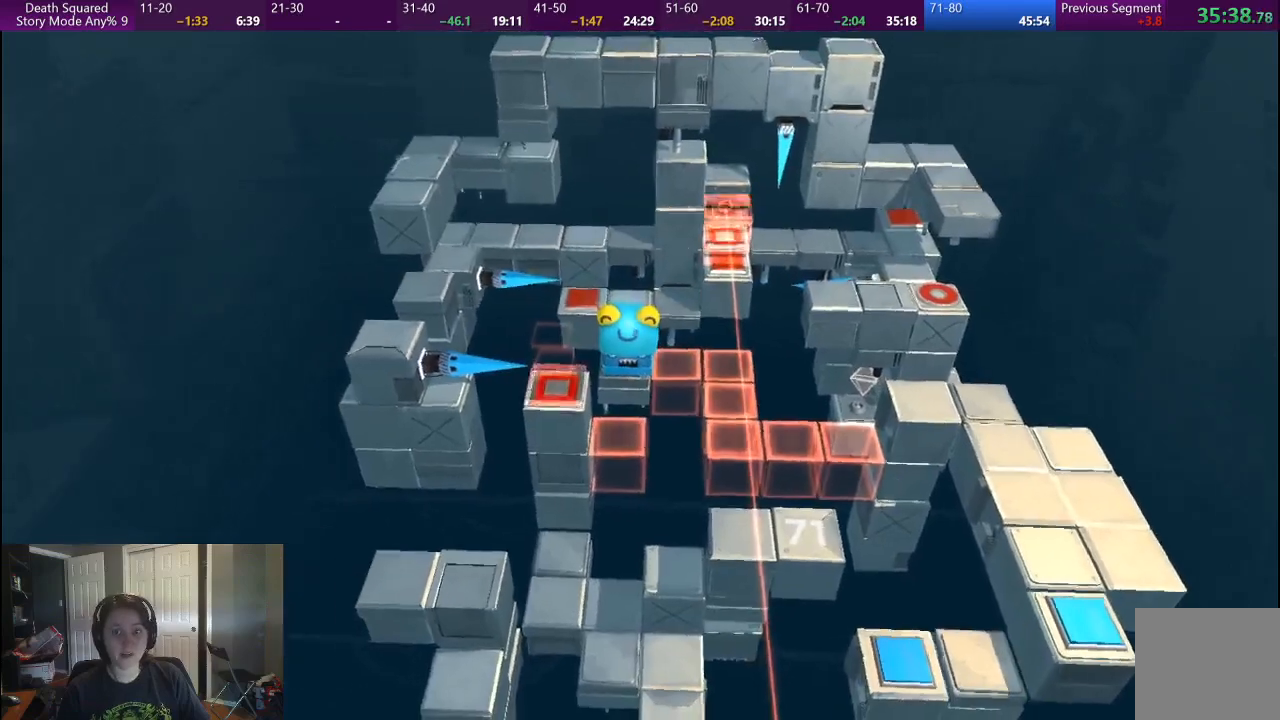
{"buttons": [], "left_stick": "center", "right_stick": "center", "events": [[83, "left_stick", "center"]]}
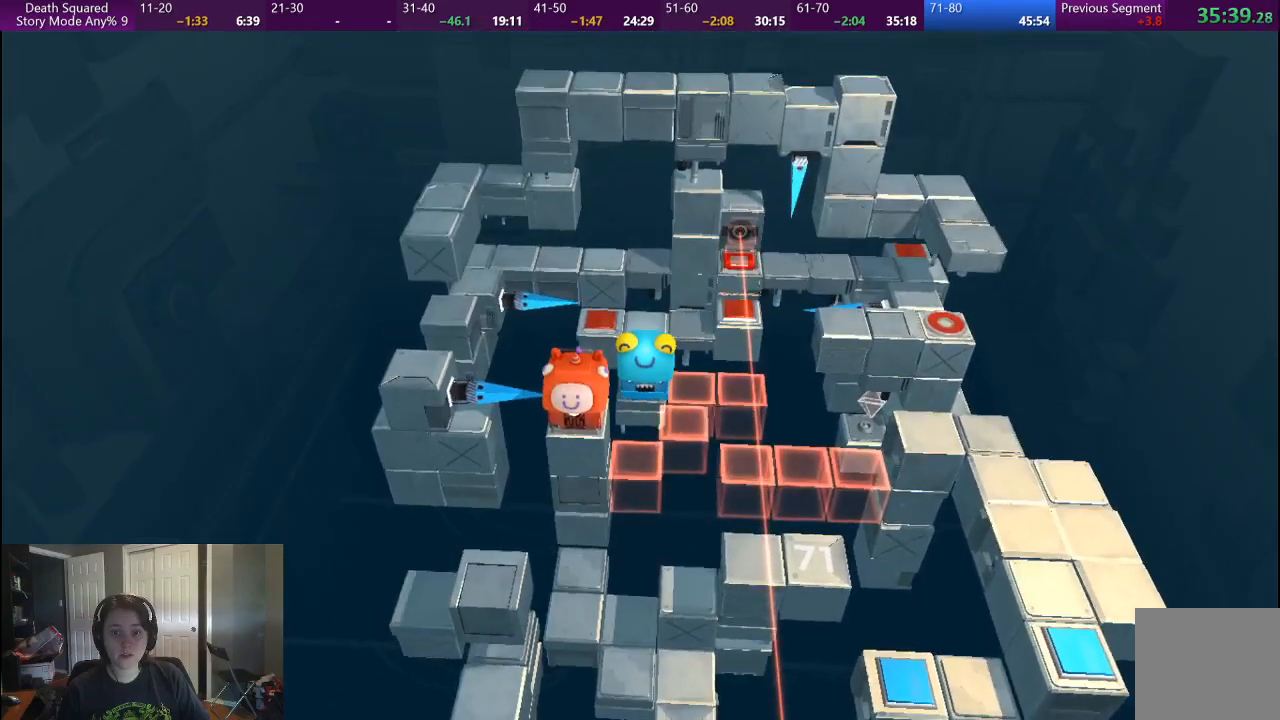
{"buttons": [], "left_stick": "center", "right_stick": "center", "events": []}
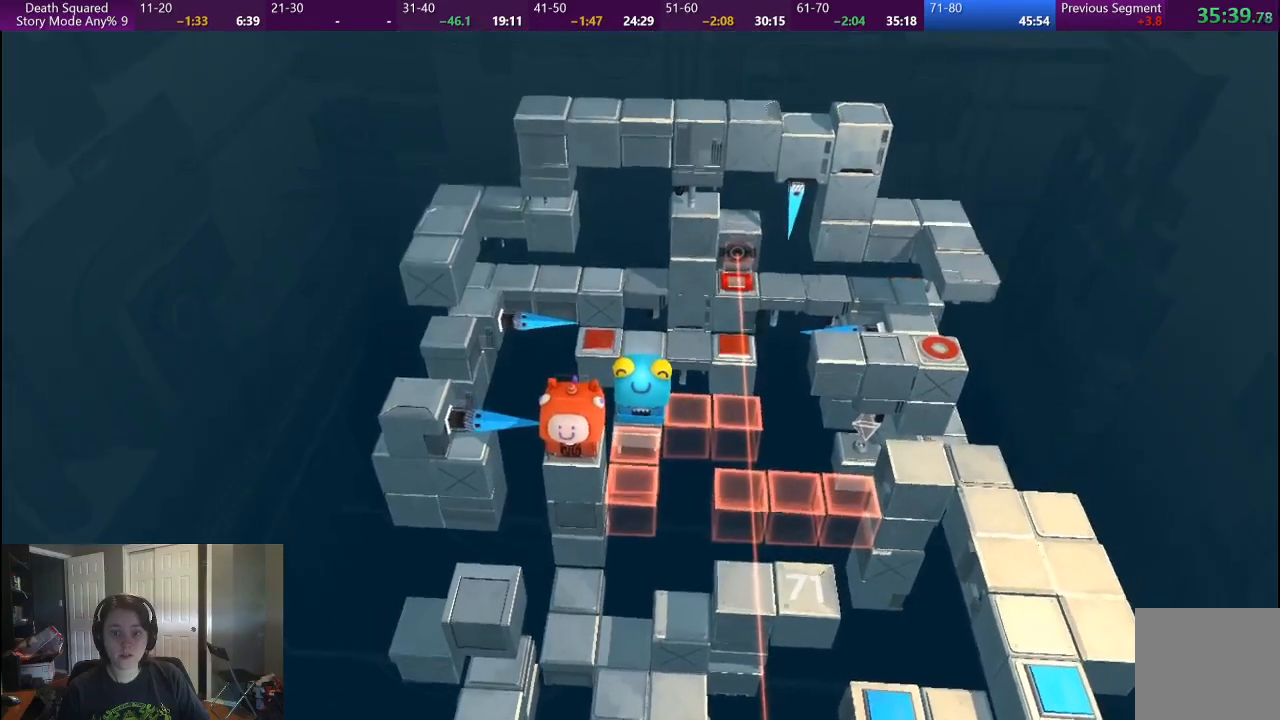
{"buttons": [], "left_stick": "center", "right_stick": "center", "events": []}
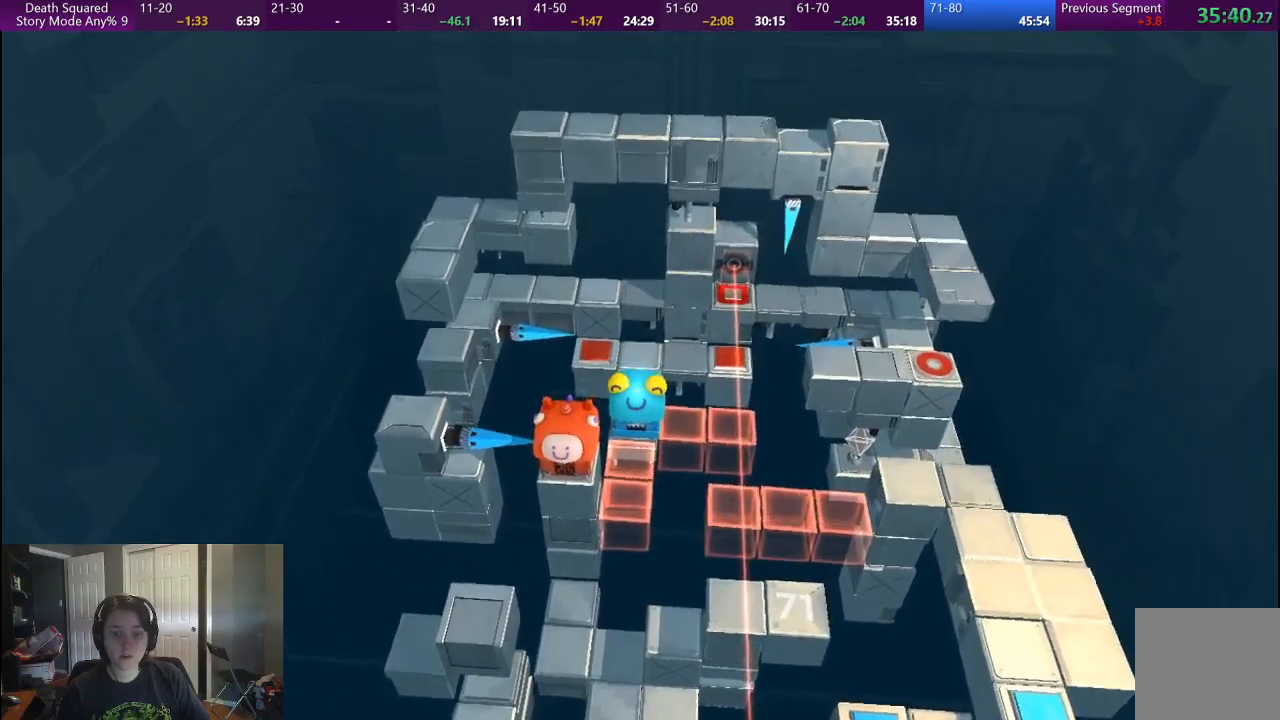
{"buttons": [], "left_stick": "center", "right_stick": "center", "events": []}
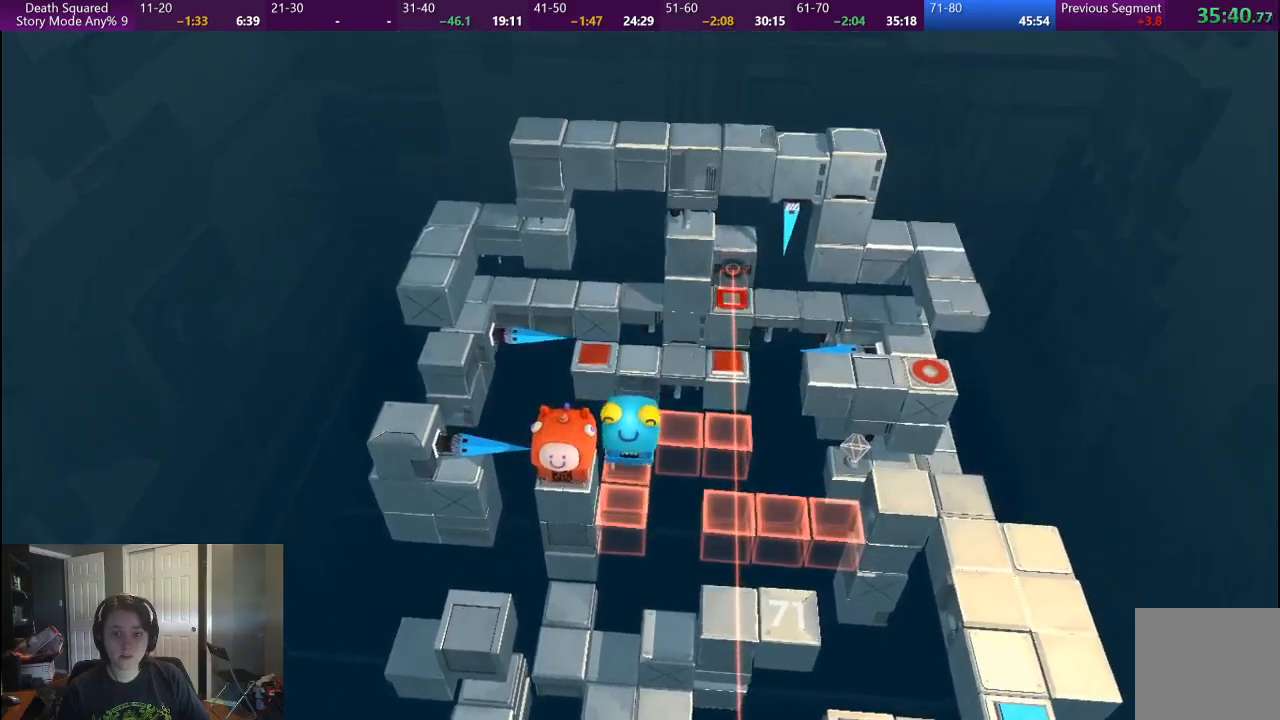
{"buttons": [], "left_stick": "center", "right_stick": "center", "events": []}
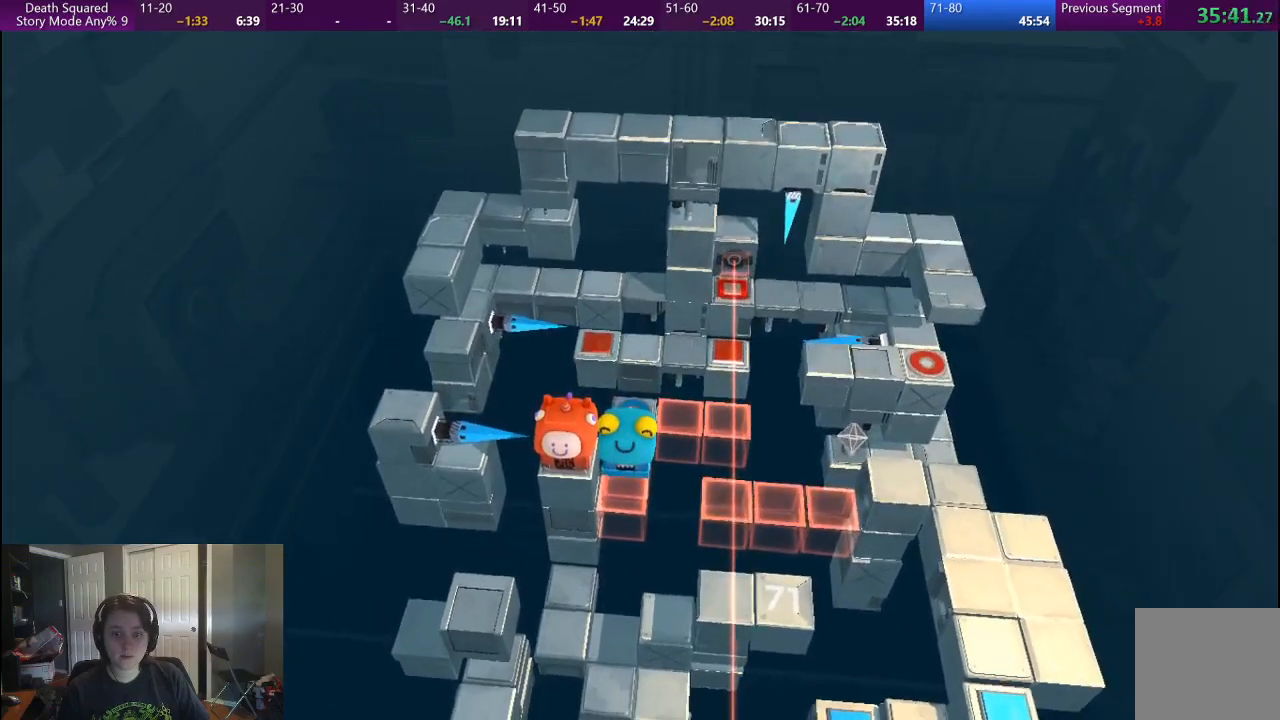
{"buttons": [], "left_stick": "center", "right_stick": "center", "events": []}
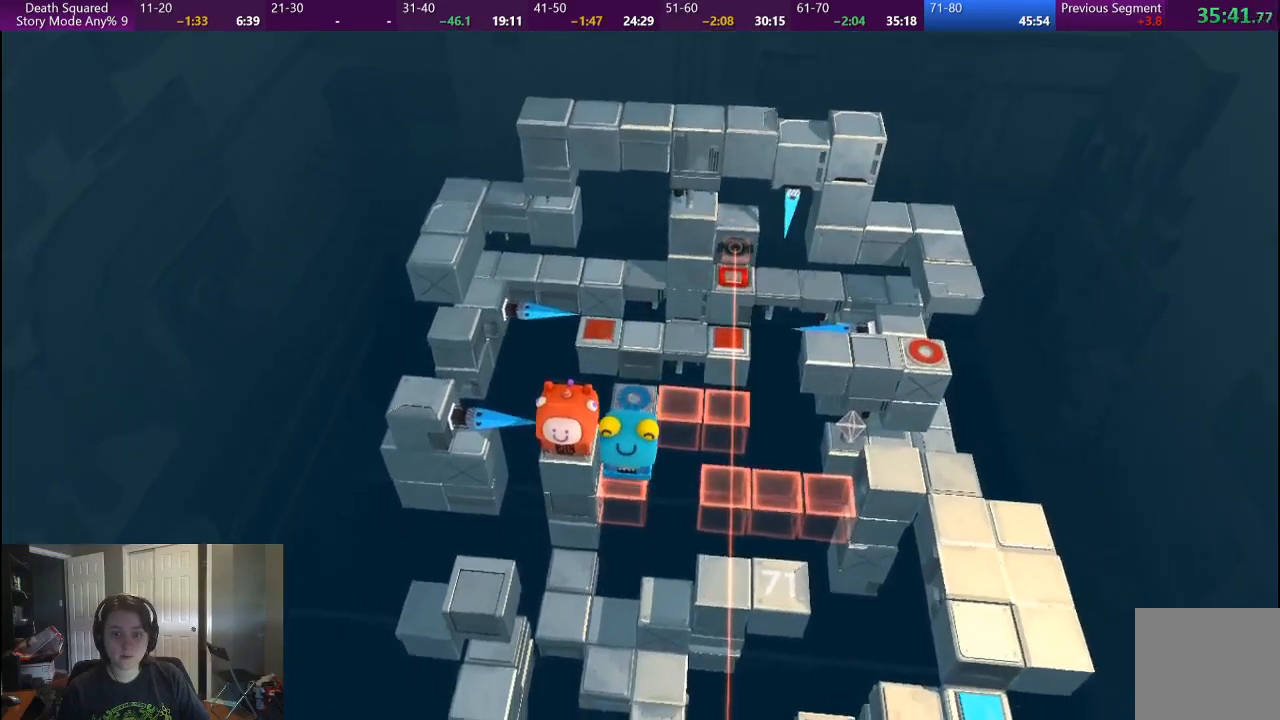
{"buttons": [], "left_stick": "up-right", "right_stick": "center", "events": [[50, "left_stick", "right"], [450, "left_stick", "up-right"]]}
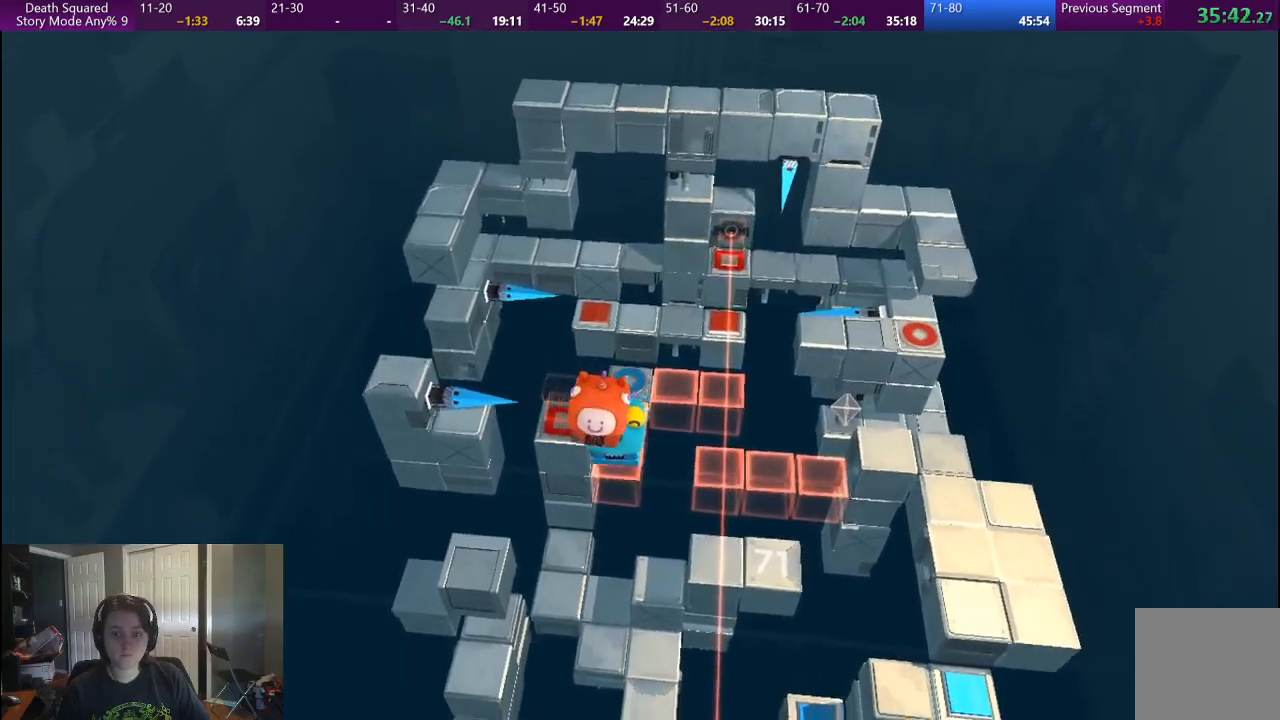
{"buttons": [], "left_stick": "left", "right_stick": "center", "events": [[100, "left_stick", "center"], [250, "left_stick", "left"]]}
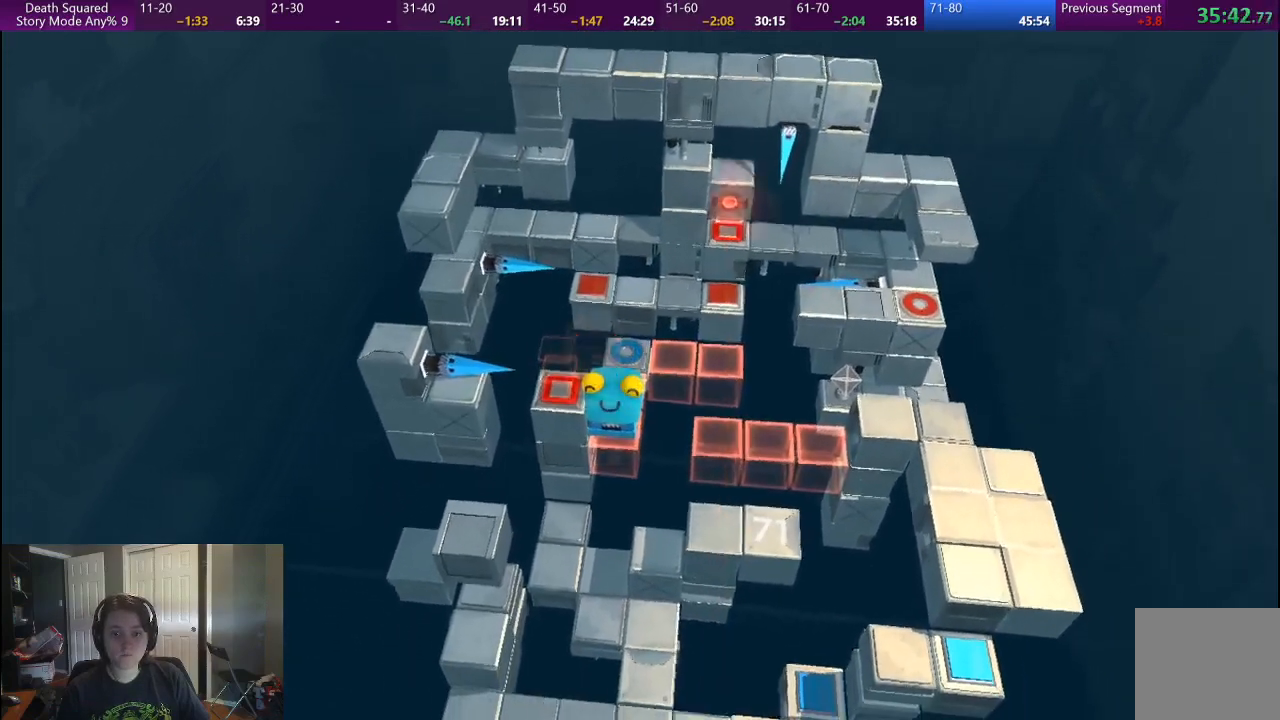
{"buttons": [], "left_stick": "center", "right_stick": "center", "events": [[217, "left_stick", "center"]]}
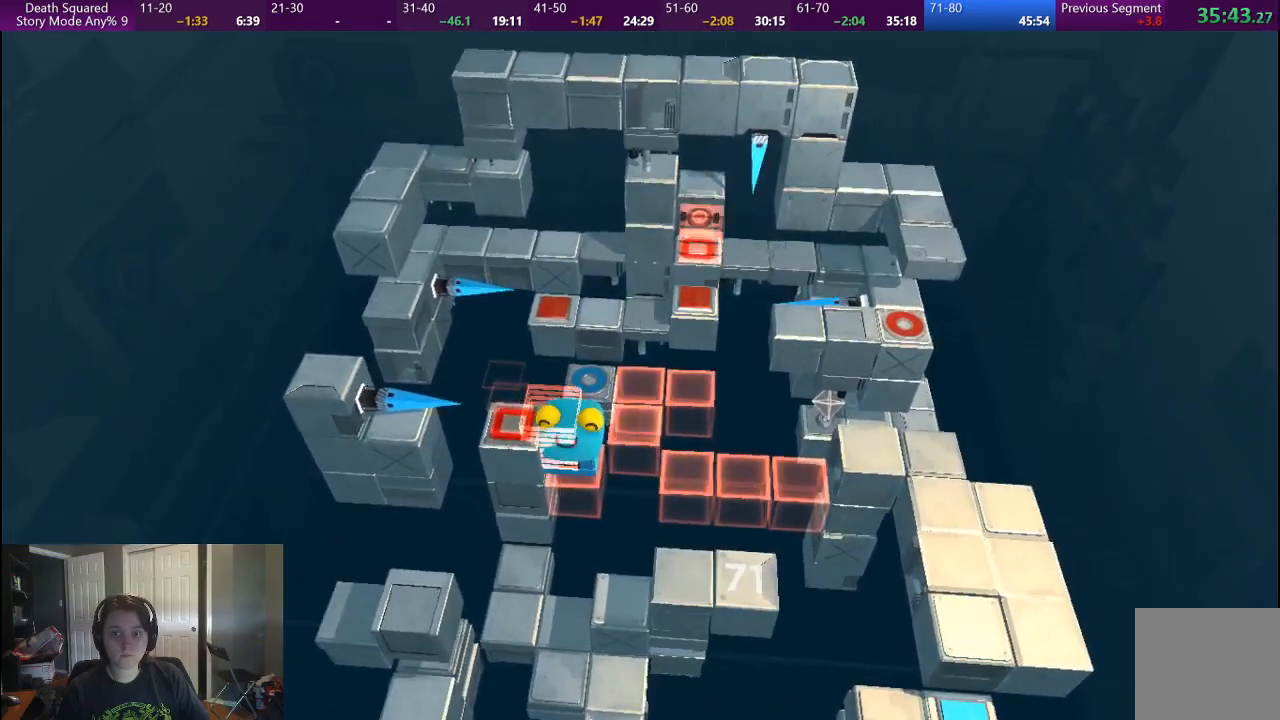
{"buttons": [], "left_stick": "center", "right_stick": "center", "events": []}
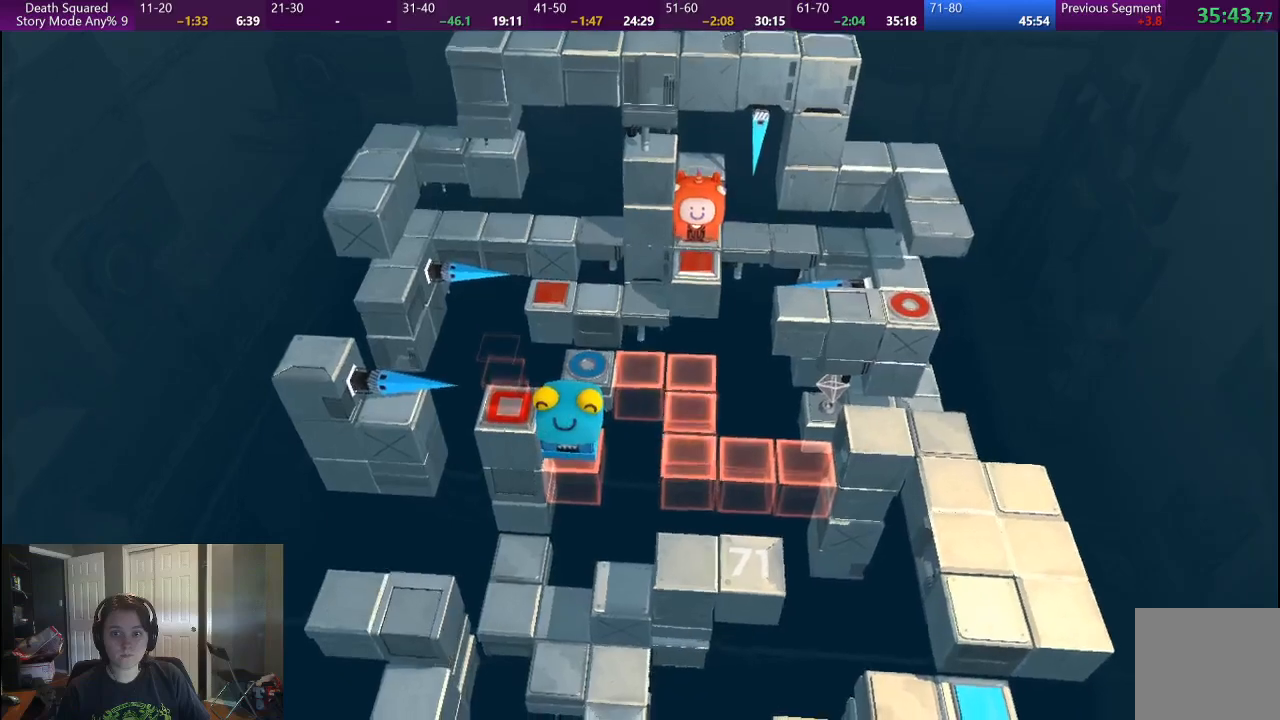
{"buttons": [], "left_stick": "right", "right_stick": "center", "events": [[67, "left_stick", "right"]]}
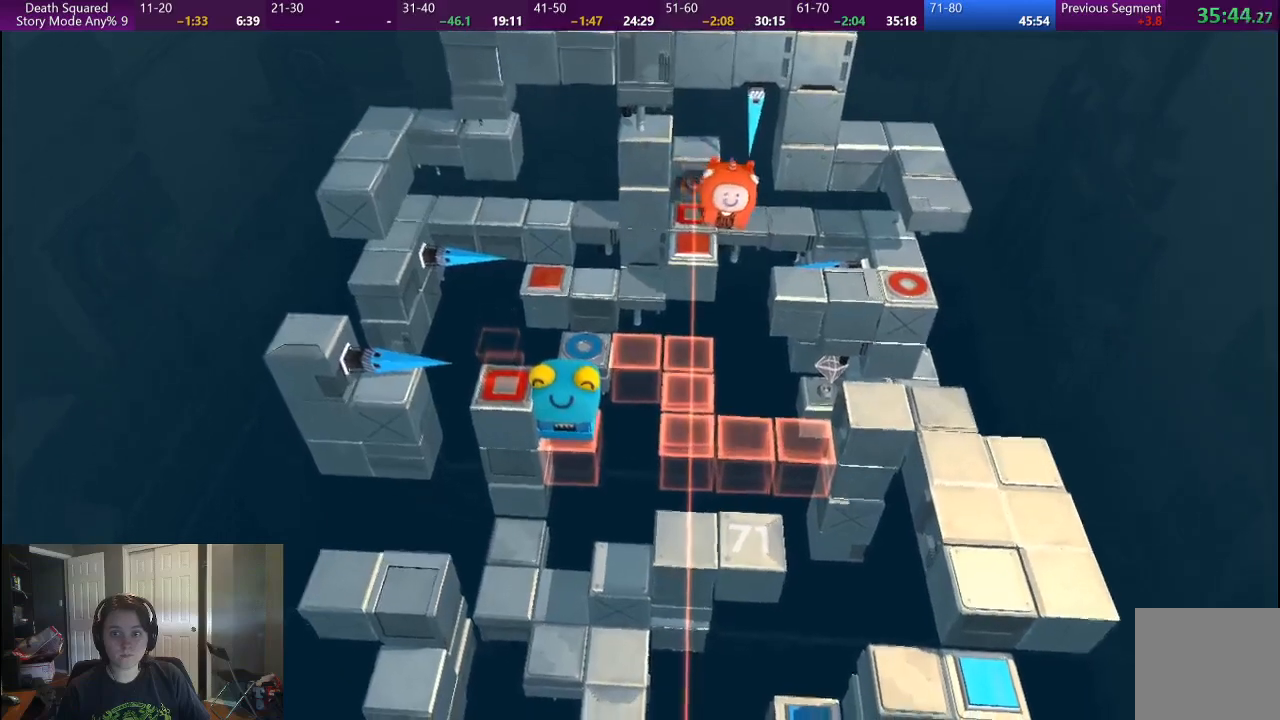
{"buttons": [], "left_stick": "right", "right_stick": "center", "events": []}
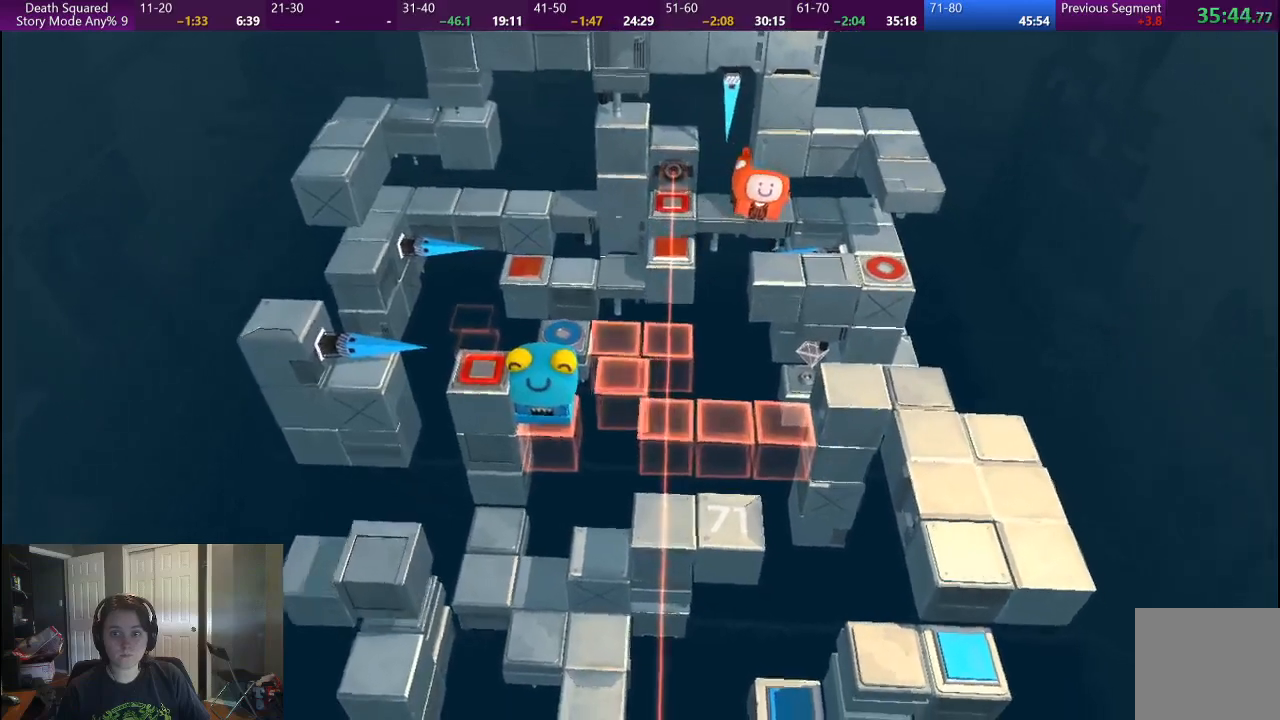
{"buttons": [], "left_stick": "right", "right_stick": "center", "events": []}
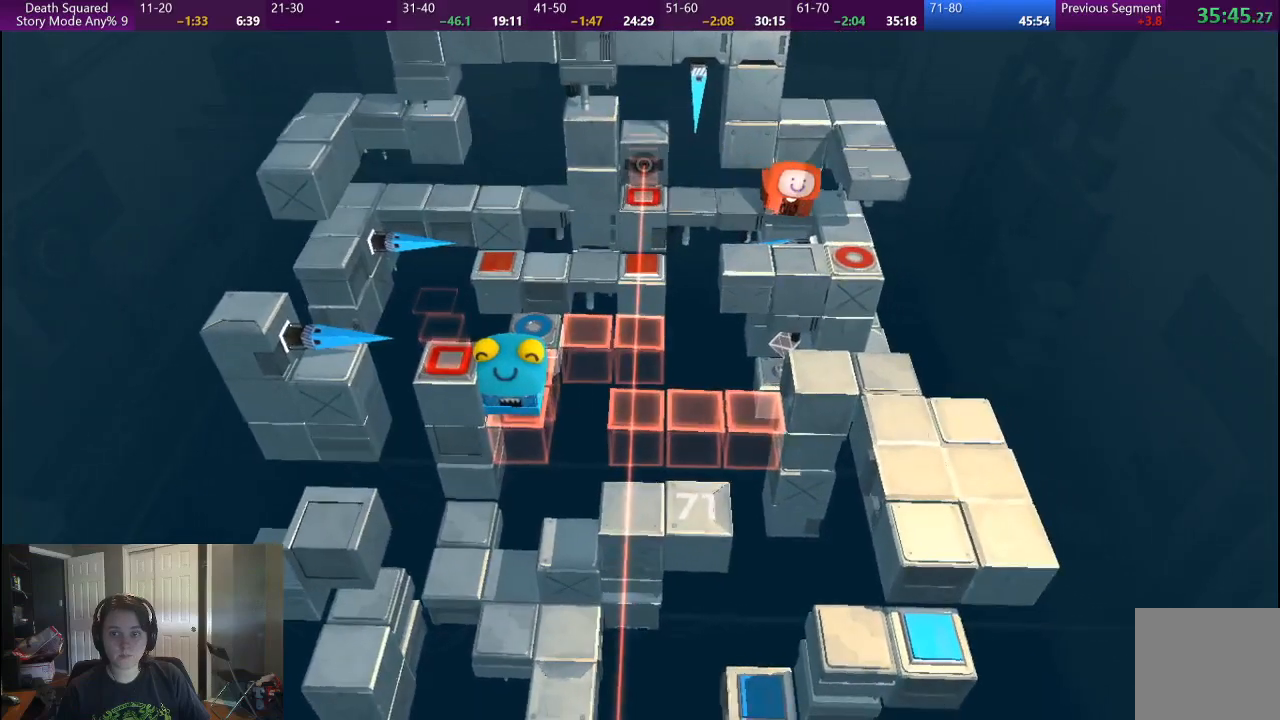
{"buttons": [], "left_stick": "down", "right_stick": "center", "events": [[333, "left_stick", "down"]]}
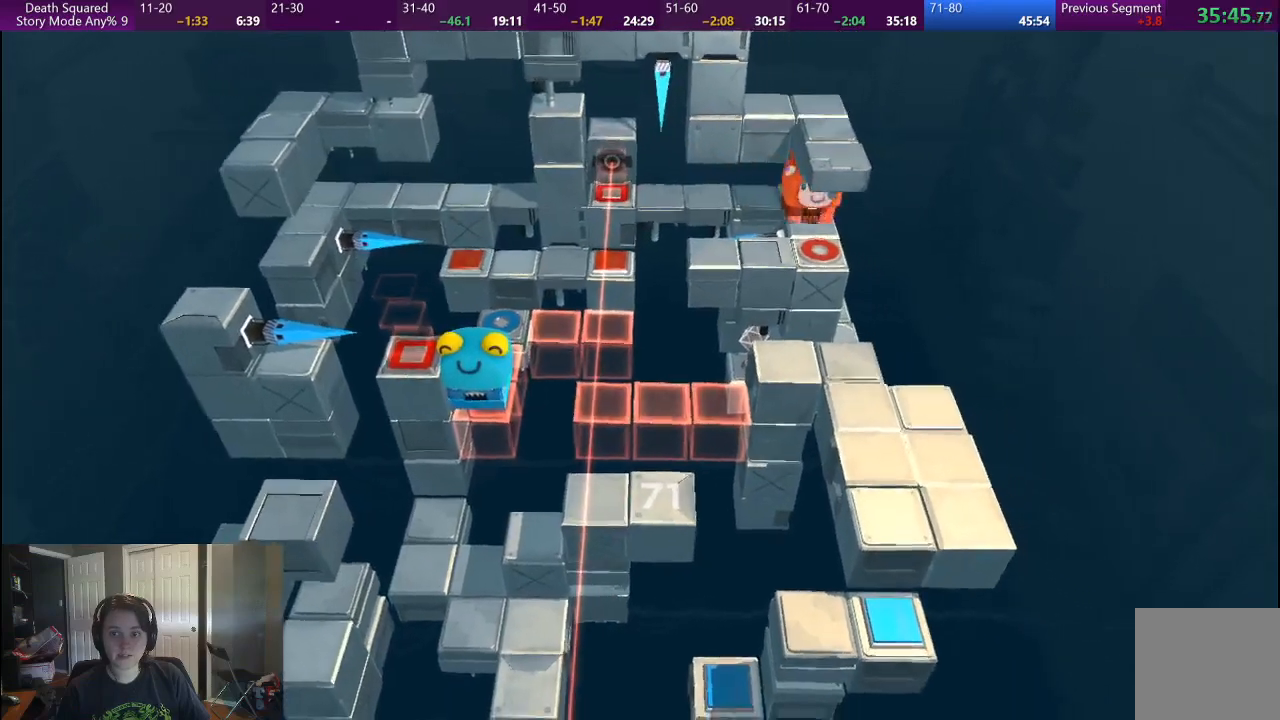
{"buttons": [], "left_stick": "center", "right_stick": "center", "events": [[150, "left_stick", "center"]]}